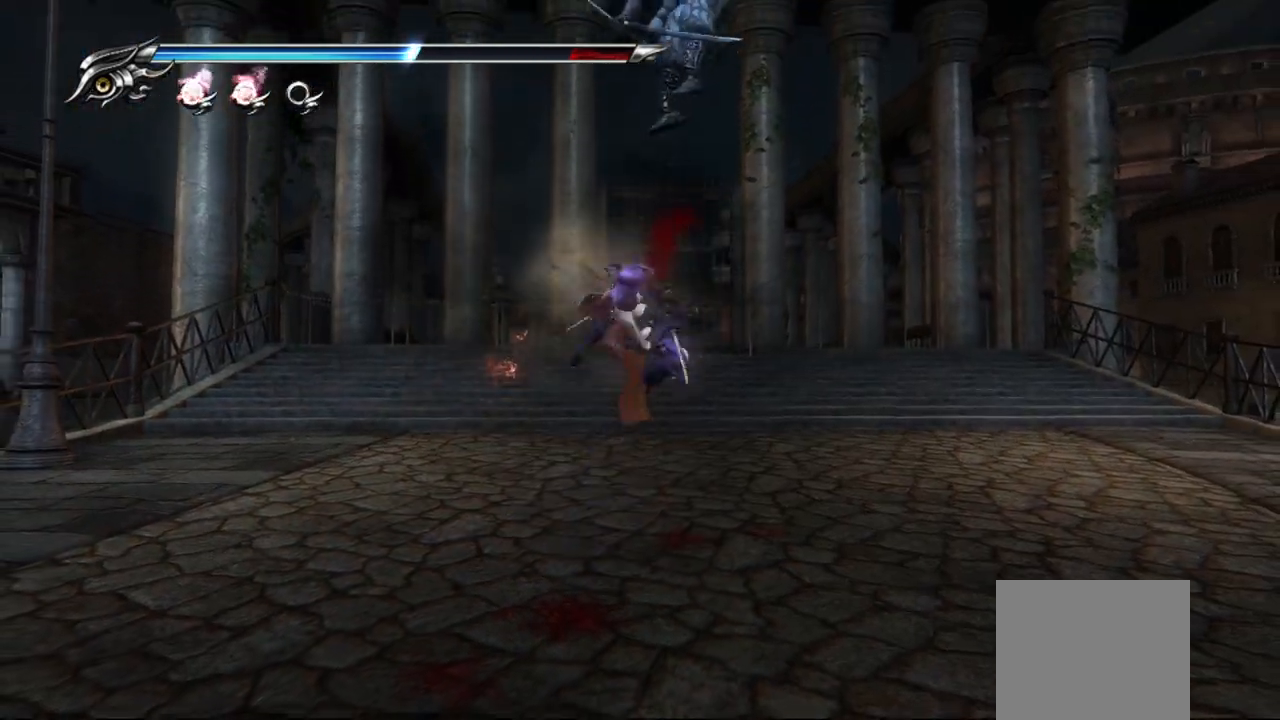
Gameplay with a controller (PlayStation layout); each line is a JSON object with the inputs held at the frame after it. "events" lists button and stick changes between this image and that frame as [ms after this image, input, new state], when the widget could be followed in between.
{"buttons": [], "left_stick": "center", "right_stick": "center", "events": [[83, "SQUARE", "down"], [200, "SQUARE", "up"], [200, "left_stick", "center"], [267, "SQUARE", "down"], [350, "SQUARE", "up"], [417, "SQUARE", "down"], [483, "SQUARE", "up"]]}
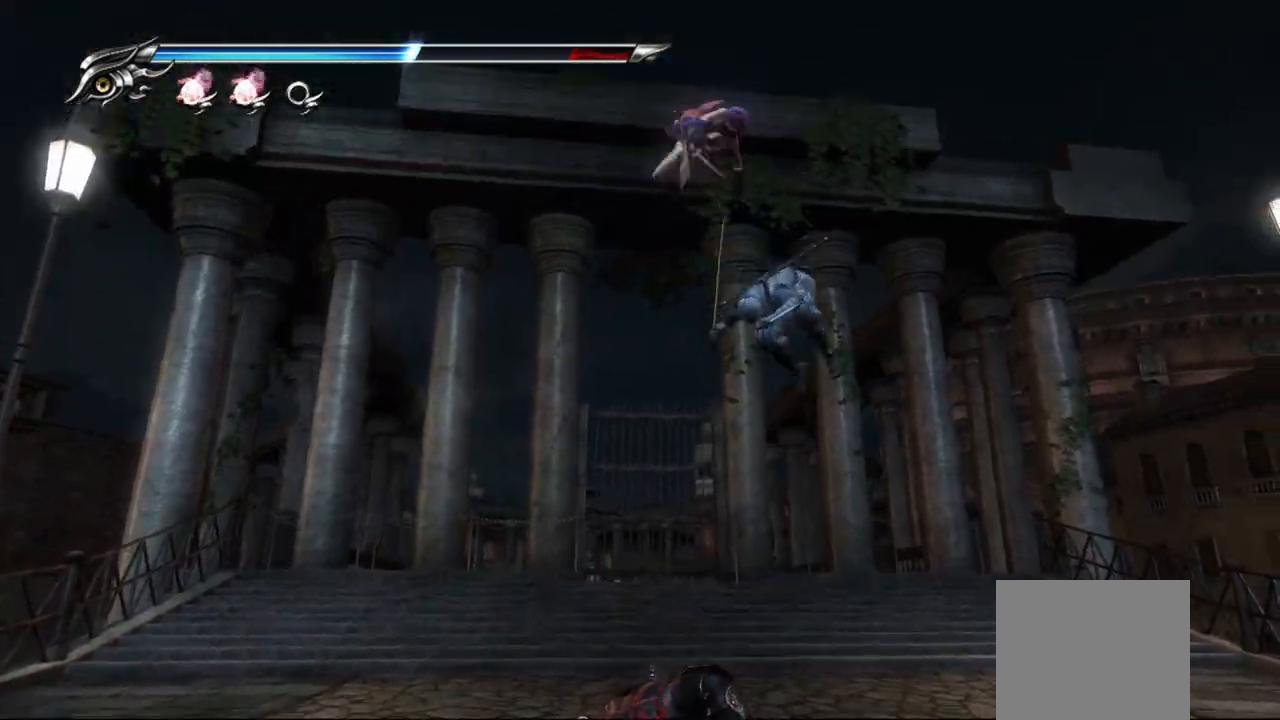
{"buttons": ["SQUARE"], "left_stick": "center", "right_stick": "center", "events": [[50, "SQUARE", "down"], [133, "SQUARE", "up"], [200, "SQUARE", "down"], [267, "SQUARE", "up"], [350, "SQUARE", "down"], [417, "SQUARE", "up"], [483, "SQUARE", "down"]]}
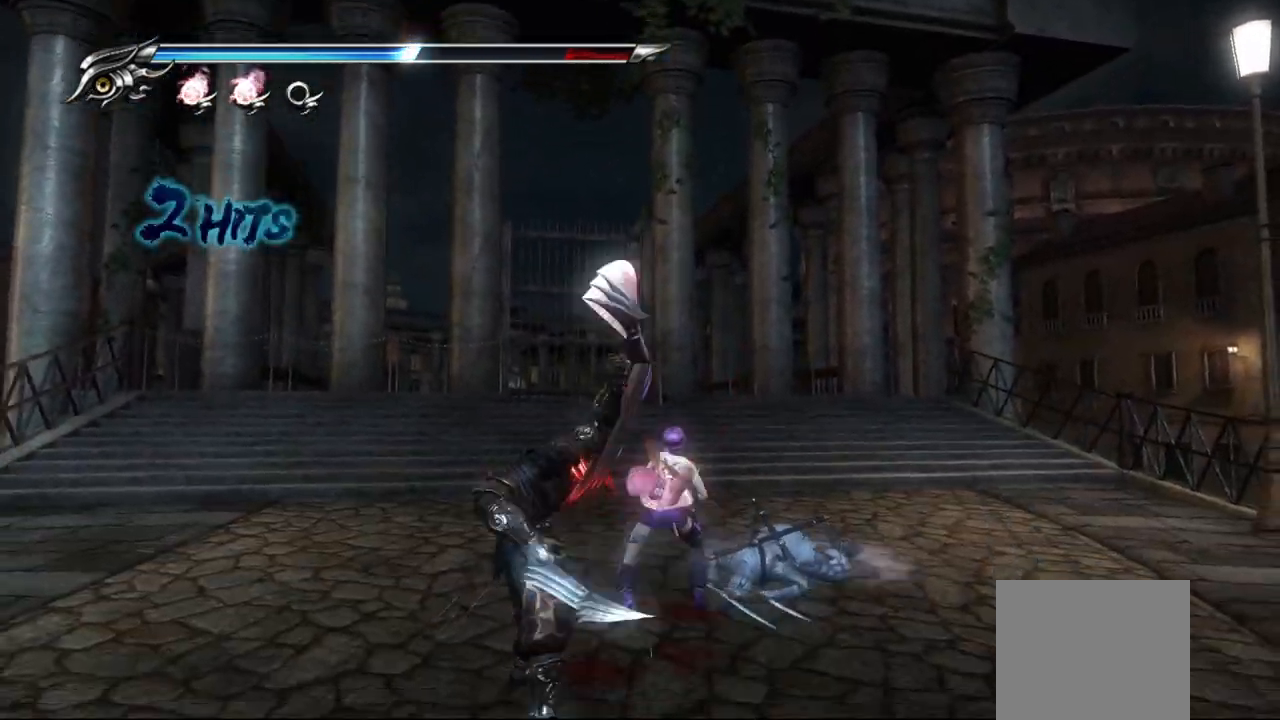
{"buttons": ["L1"], "left_stick": "right", "right_stick": "center", "events": [[50, "L1", "down"], [67, "SQUARE", "up"], [200, "left_stick", "right"], [383, "SQUARE", "down"], [450, "SQUARE", "up"]]}
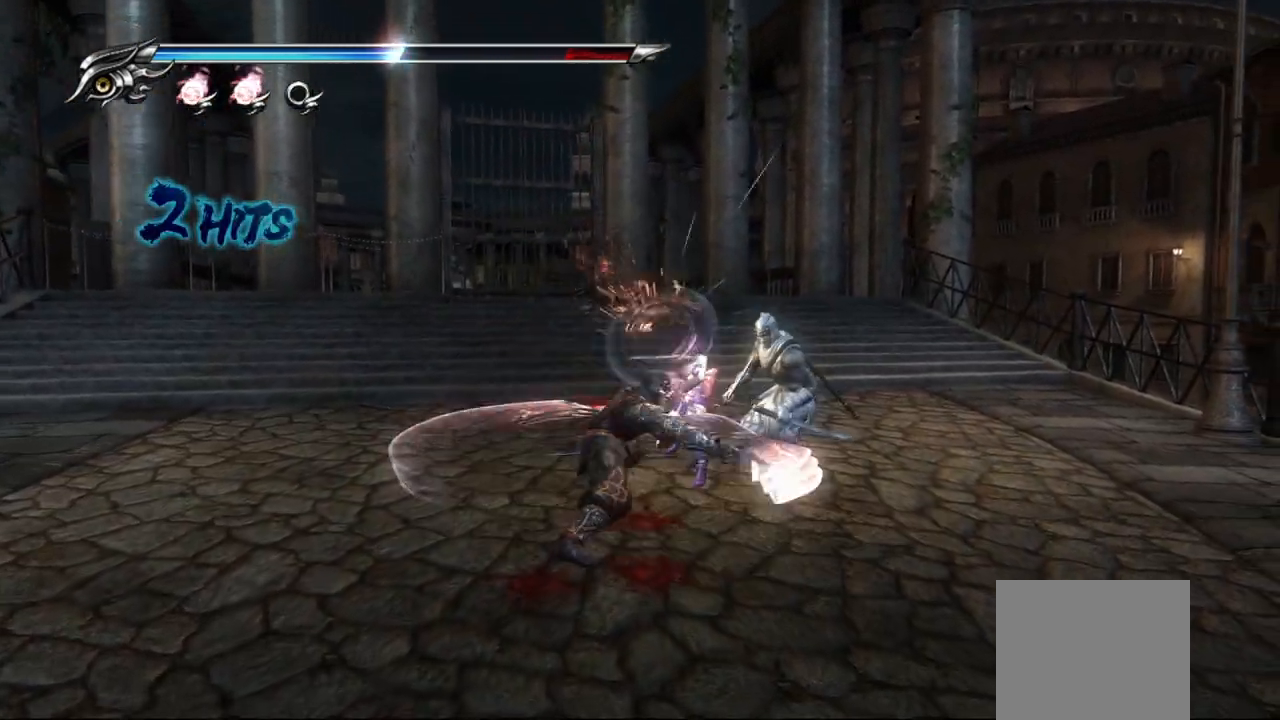
{"buttons": ["SQUARE", "L1"], "left_stick": "center", "right_stick": "center", "events": [[33, "SQUARE", "down"], [117, "SQUARE", "up"], [183, "SQUARE", "down"], [183, "left_stick", "center"], [267, "SQUARE", "up"], [333, "SQUARE", "down"], [417, "SQUARE", "up"], [500, "SQUARE", "down"]]}
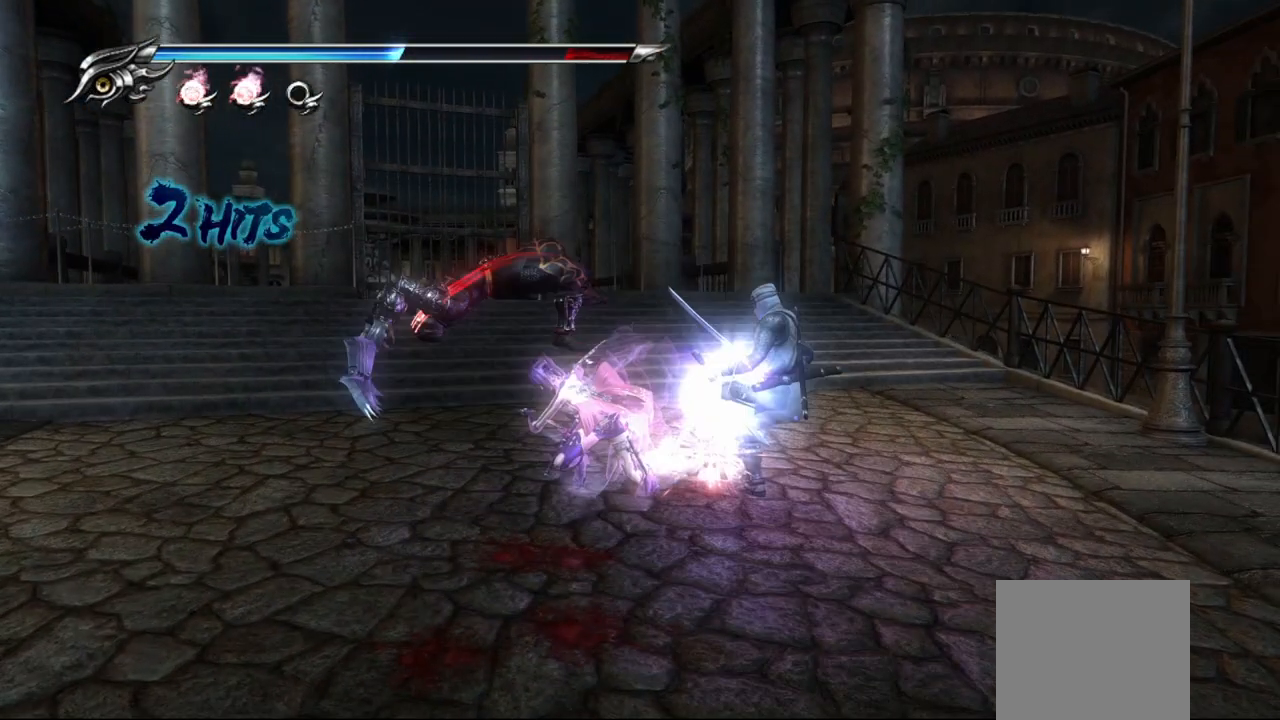
{"buttons": [], "left_stick": "center", "right_stick": "center", "events": [[50, "SQUARE", "up"], [133, "SQUARE", "down"], [217, "SQUARE", "up"], [283, "SQUARE", "down"], [350, "SQUARE", "up"], [417, "SQUARE", "down"], [483, "L1", "up"], [500, "SQUARE", "up"]]}
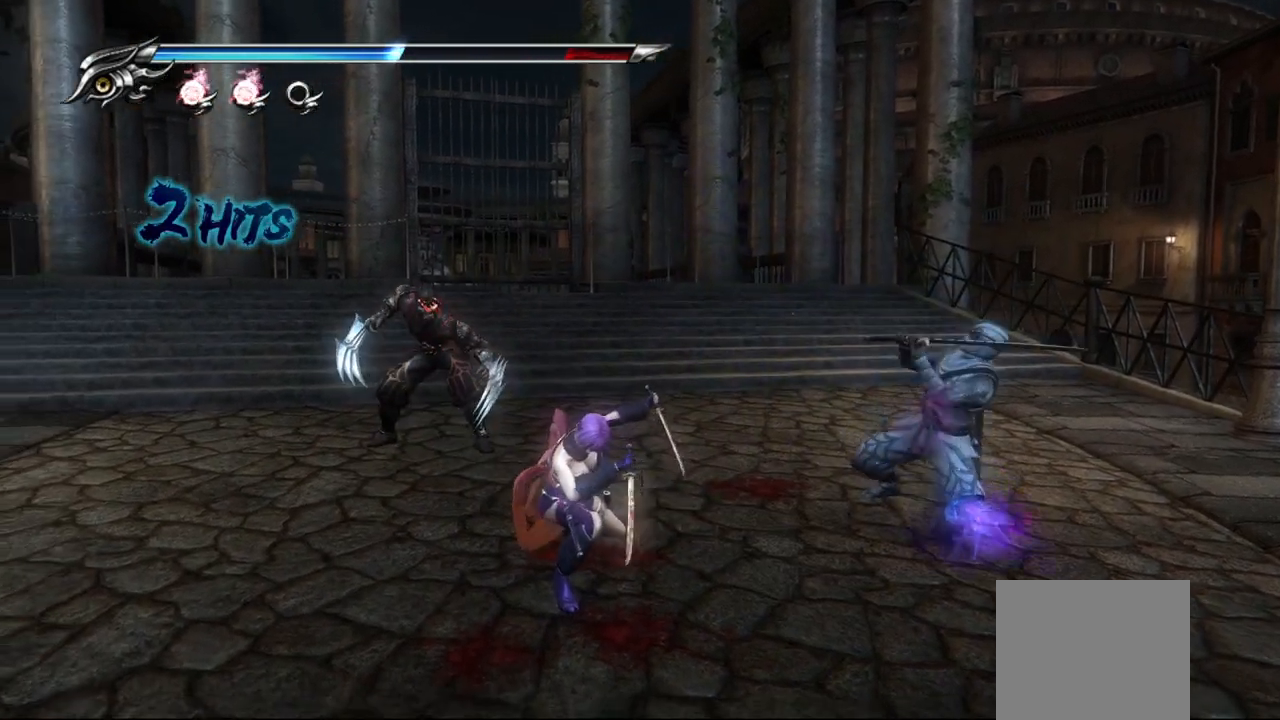
{"buttons": [], "left_stick": "up-left", "right_stick": "center", "events": [[83, "SQUARE", "down"], [117, "SQUARE", "up"], [150, "left_stick", "up-left"], [183, "SQUARE", "down"], [267, "SQUARE", "up"], [383, "TRIANGLE", "down"], [500, "TRIANGLE", "up"]]}
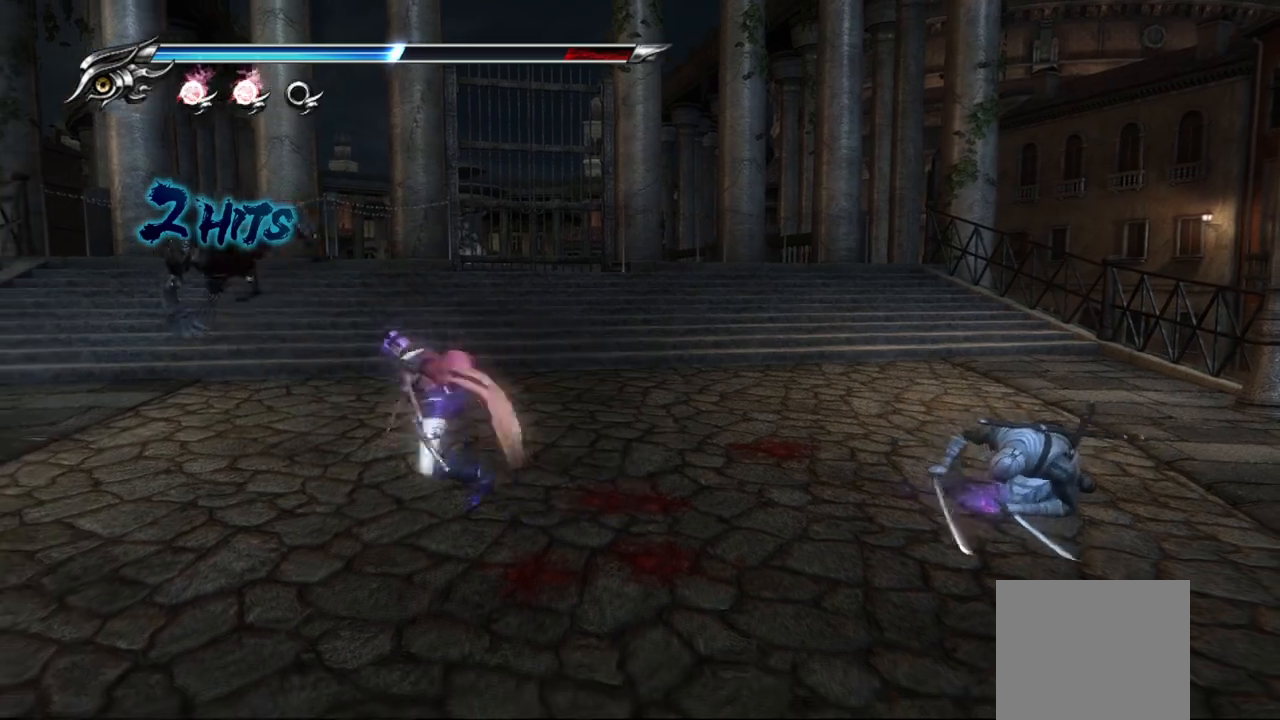
{"buttons": ["TRIANGLE"], "left_stick": "up-left", "right_stick": "center", "events": [[150, "TRIANGLE", "down"], [267, "TRIANGLE", "up"], [350, "TRIANGLE", "down"], [467, "TRIANGLE", "up"], [500, "TRIANGLE", "down"]]}
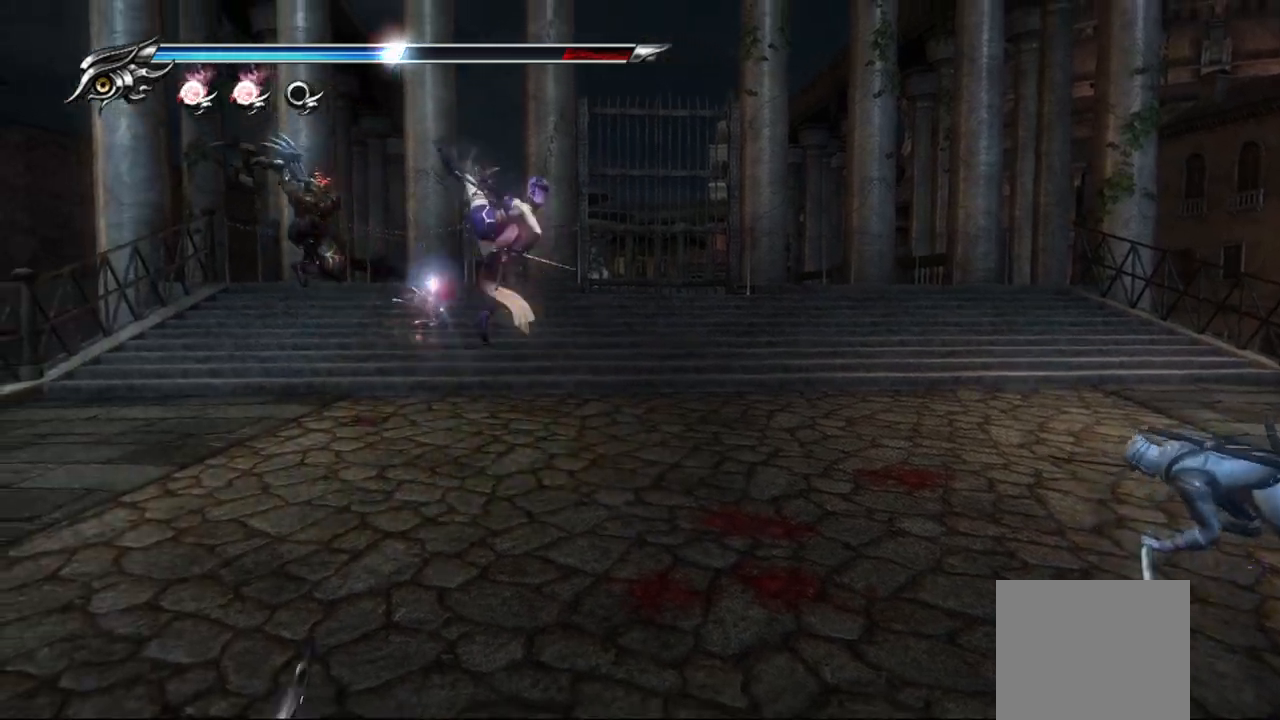
{"buttons": ["TRIANGLE"], "left_stick": "up-left", "right_stick": "center", "events": []}
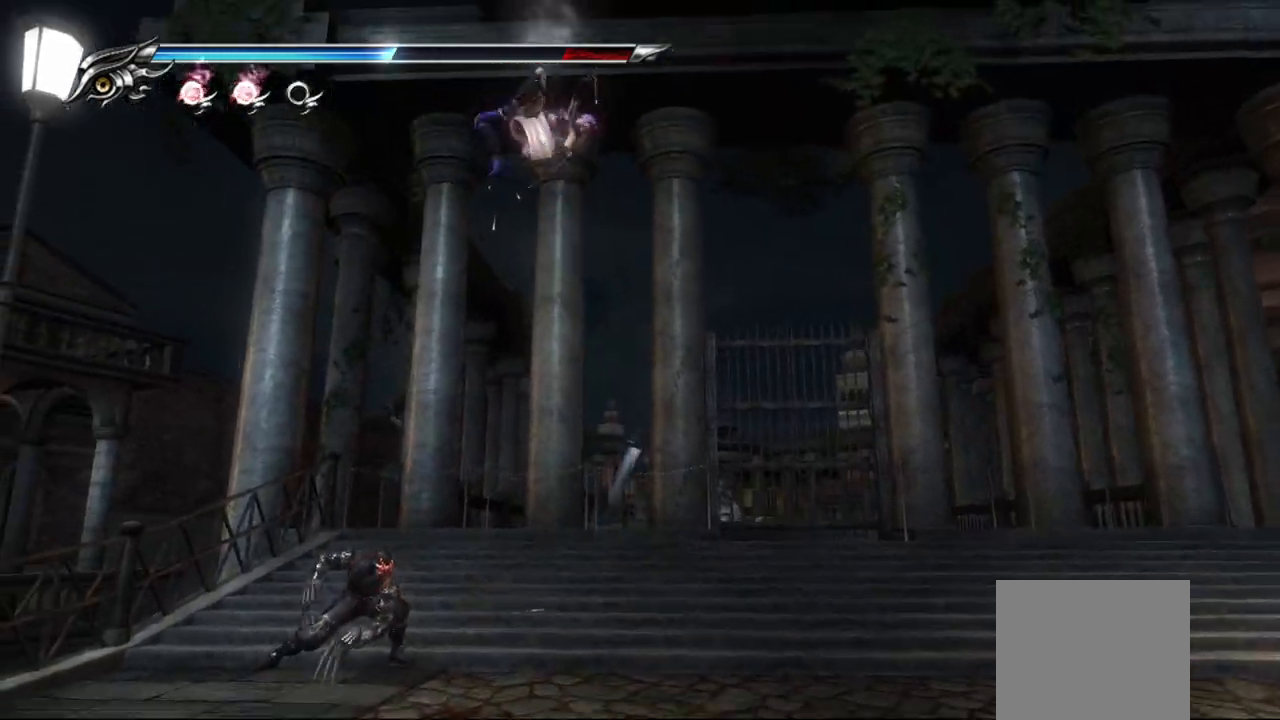
{"buttons": ["L1"], "left_stick": "center", "right_stick": "center", "events": [[317, "L1", "down"], [383, "TRIANGLE", "up"], [383, "left_stick", "center"]]}
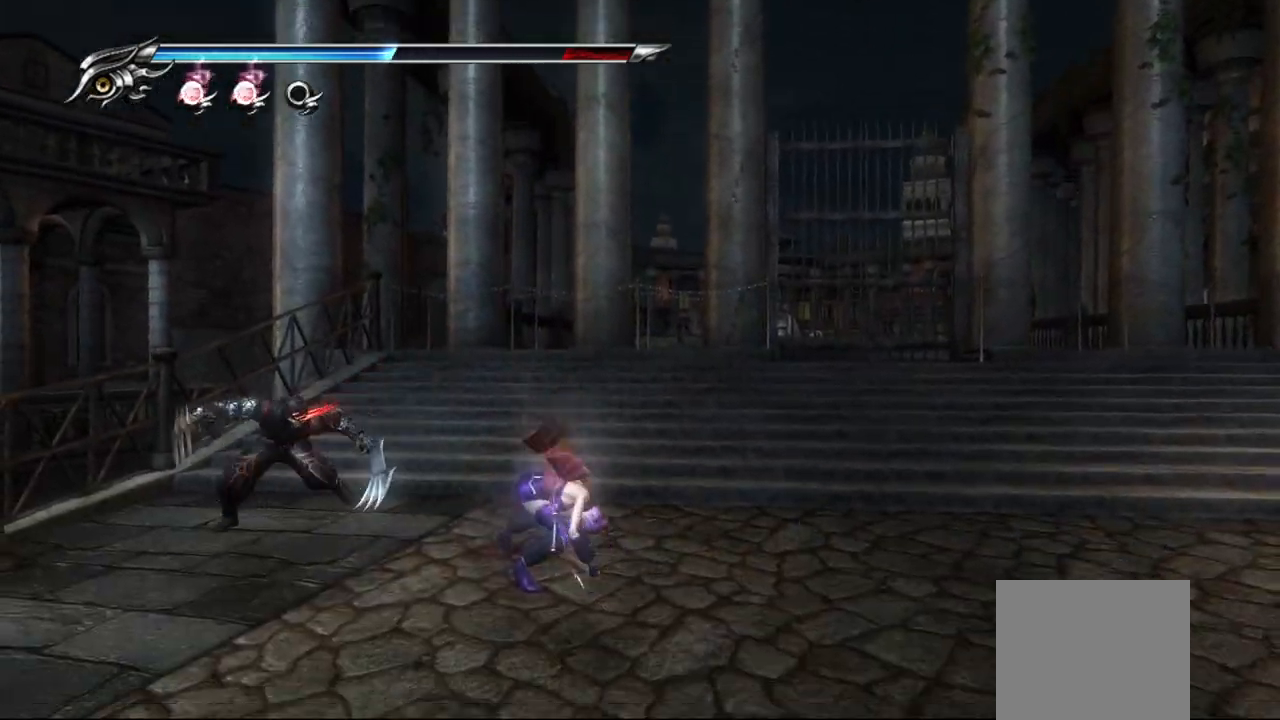
{"buttons": [], "left_stick": "center", "right_stick": "center", "events": [[333, "L1", "up"], [350, "SQUARE", "down"], [467, "SQUARE", "up"]]}
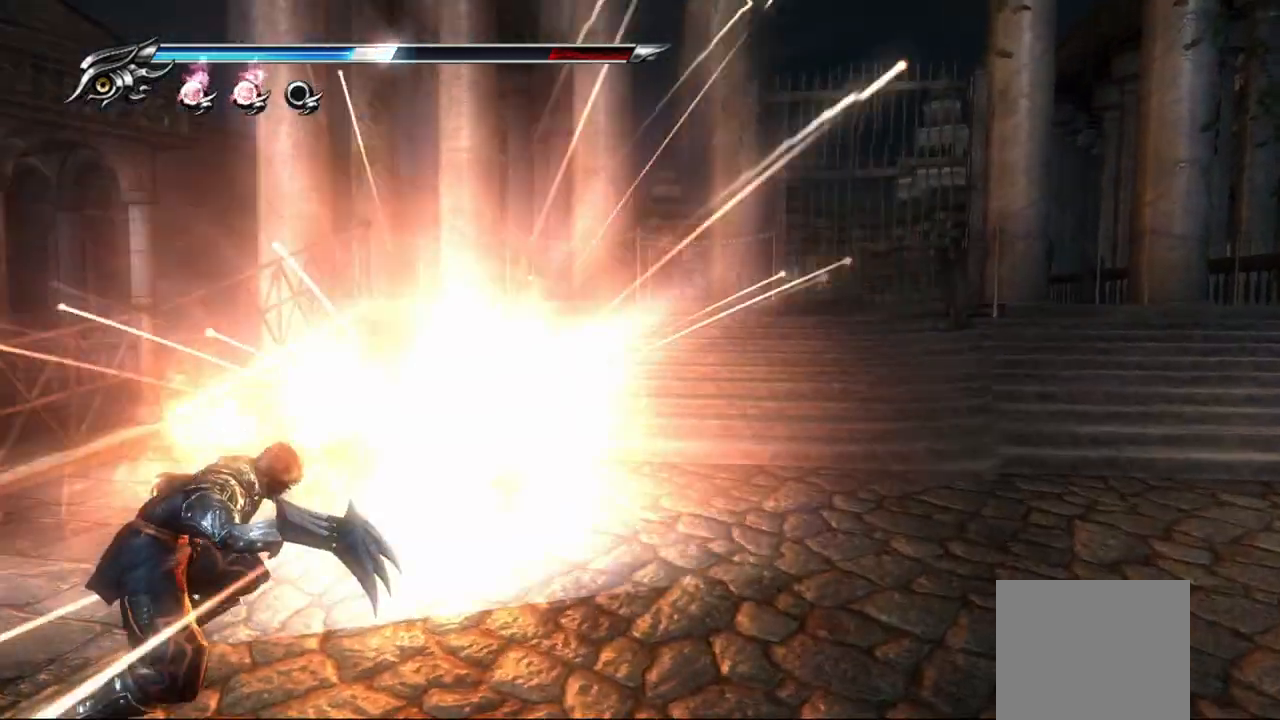
{"buttons": [], "left_stick": "center", "right_stick": "center", "events": [[67, "TRIANGLE", "down"], [167, "TRIANGLE", "up"], [350, "SQUARE", "down"], [467, "SQUARE", "up"]]}
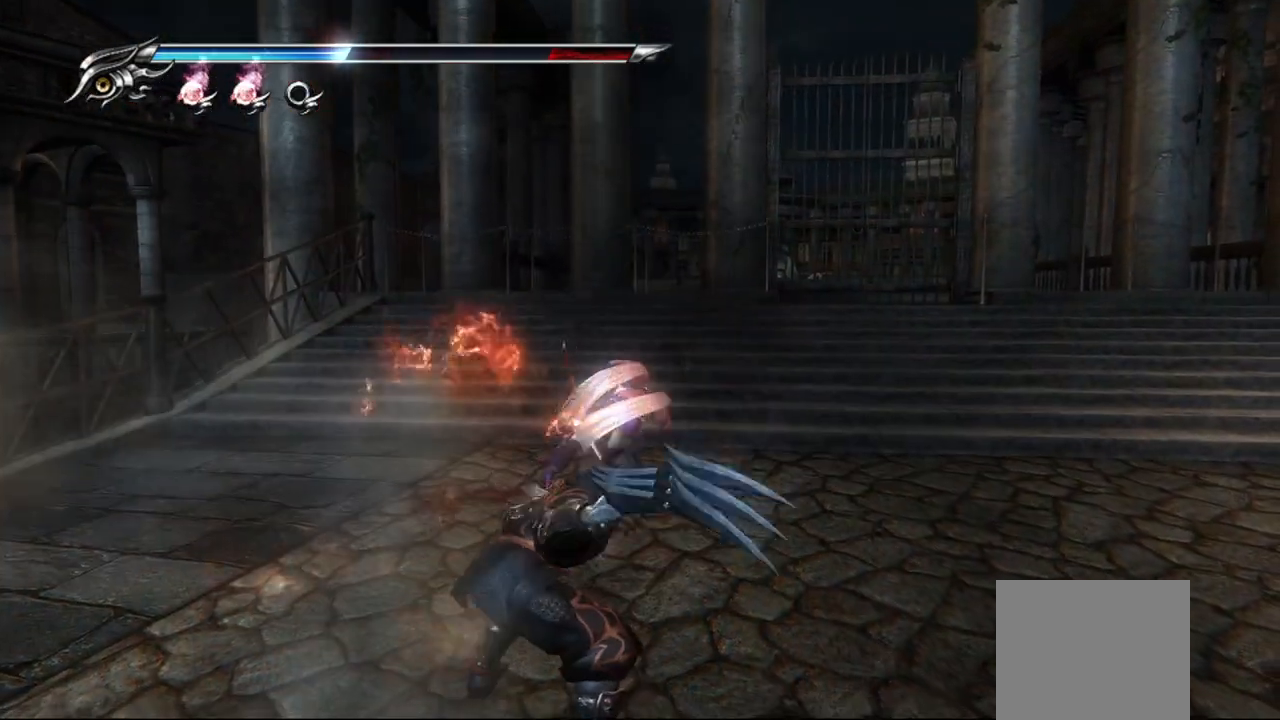
{"buttons": ["L1"], "left_stick": "center", "right_stick": "center", "events": [[50, "SQUARE", "down"], [133, "L1", "down"], [167, "SQUARE", "up"]]}
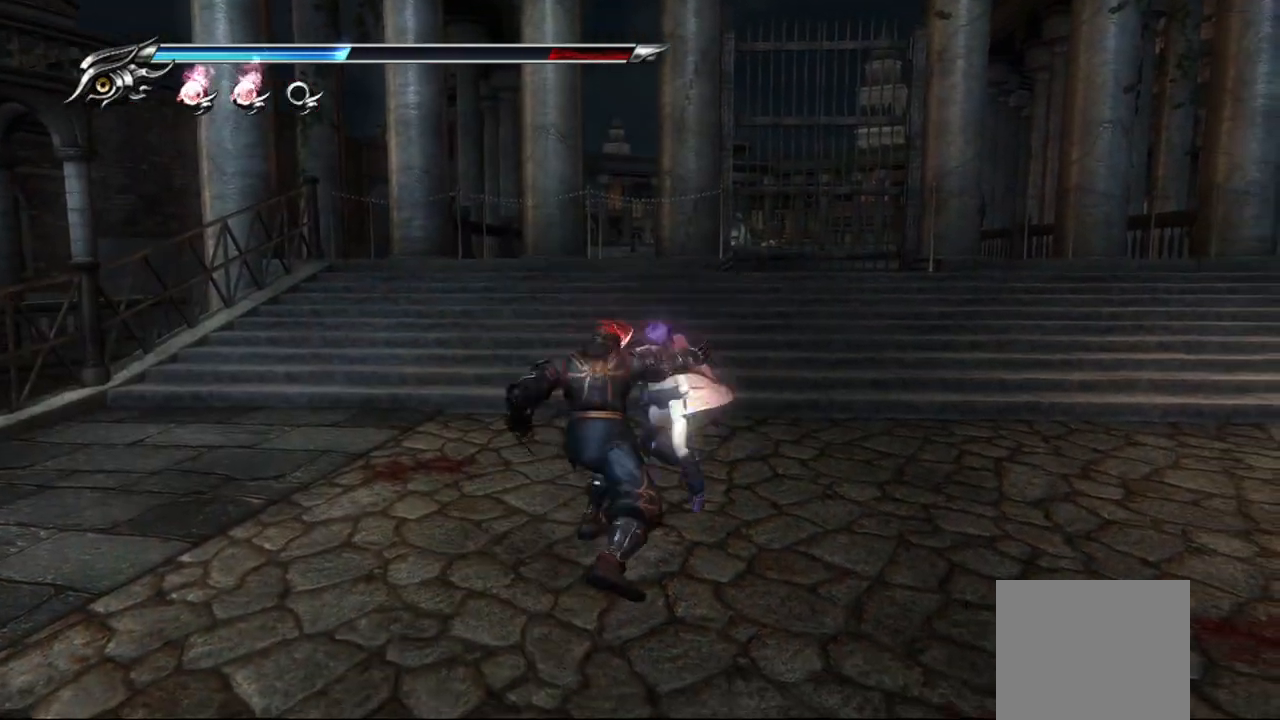
{"buttons": ["SQUARE", "L1"], "left_stick": "center", "right_stick": "center", "events": [[17, "left_stick", "down-right"], [200, "left_stick", "center"], [433, "SQUARE", "down"]]}
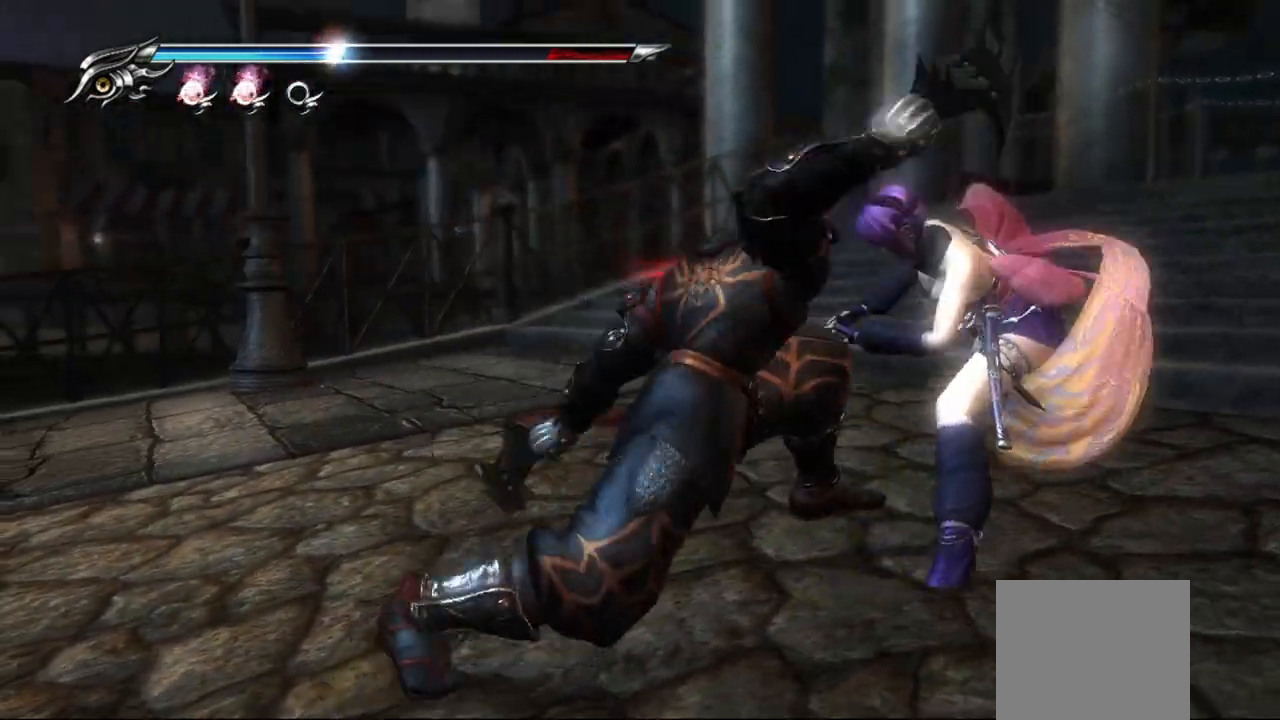
{"buttons": ["CIRCLE", "SQUARE", "TRIANGLE"], "left_stick": "up-left", "right_stick": "center", "events": [[17, "SQUARE", "up"], [67, "left_stick", "down"], [100, "CIRCLE", "down"], [100, "L1", "up"], [100, "SQUARE", "down"], [133, "left_stick", "center"], [200, "SQUARE", "up"], [283, "SQUARE", "down"], [283, "TRIANGLE", "down"], [367, "left_stick", "up-left"], [383, "TRIANGLE", "up"], [400, "CIRCLE", "up"], [400, "SQUARE", "up"], [450, "SQUARE", "down"], [467, "CIRCLE", "down"], [483, "TRIANGLE", "down"]]}
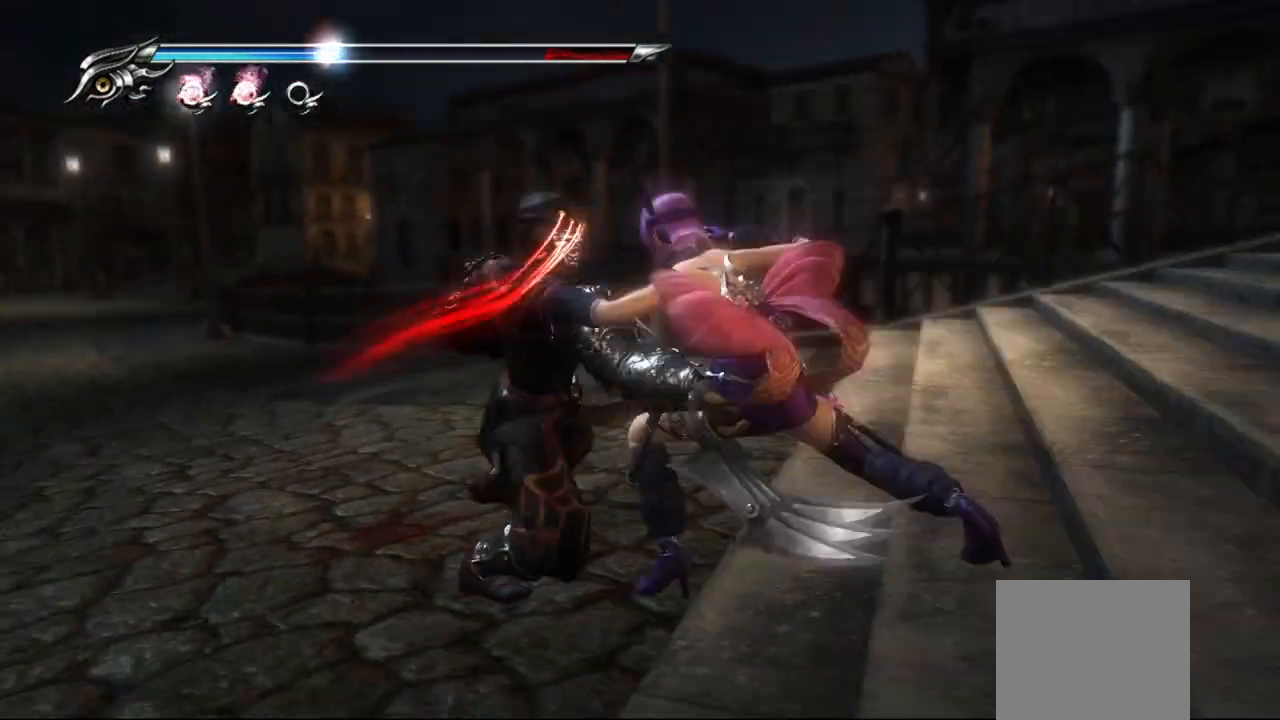
{"buttons": ["CIRCLE", "TRIANGLE", "L1"], "left_stick": "up-left", "right_stick": "center", "events": [[67, "TRIANGLE", "up"], [83, "CIRCLE", "up"], [83, "SQUARE", "up"], [83, "TRIANGLE", "down"], [117, "TRIANGLE", "up"], [117, "left_stick", "center"], [250, "left_stick", "up-left"], [367, "L1", "down"], [417, "CIRCLE", "down"], [433, "TRIANGLE", "down"]]}
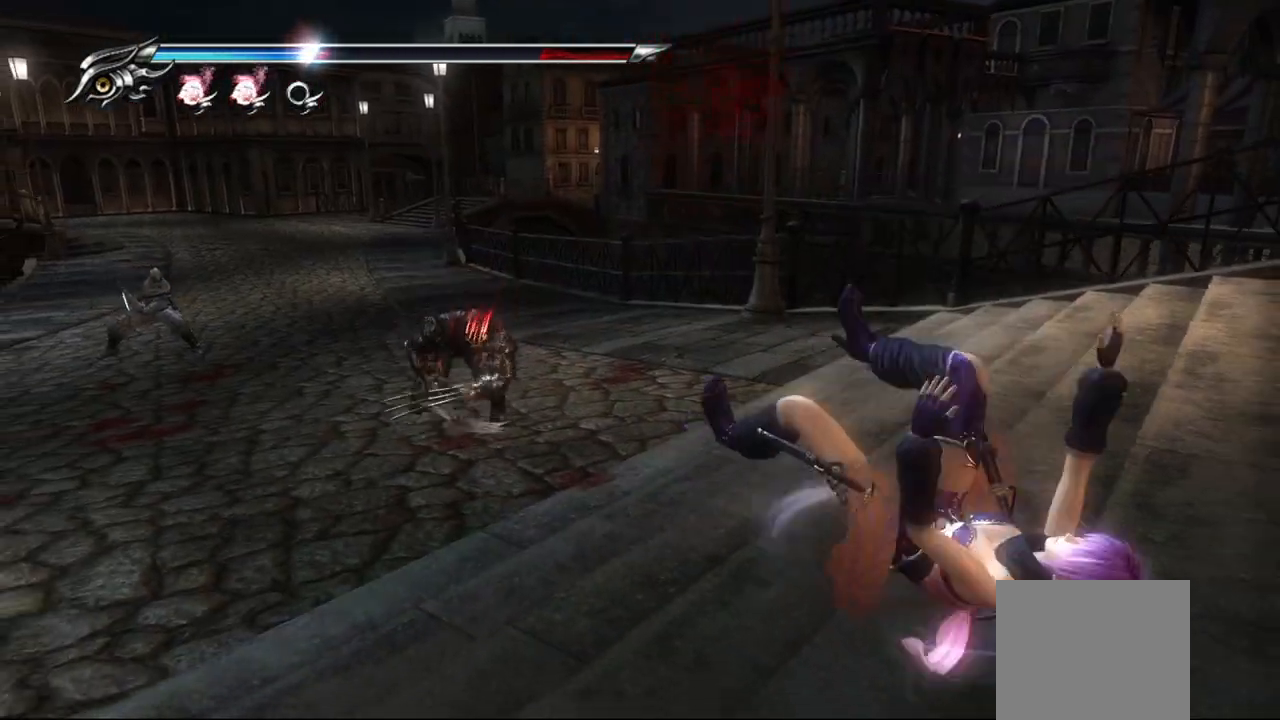
{"buttons": [], "left_stick": "up-left", "right_stick": "center", "events": [[83, "CIRCLE", "up"], [83, "TRIANGLE", "up"], [117, "L1", "up"]]}
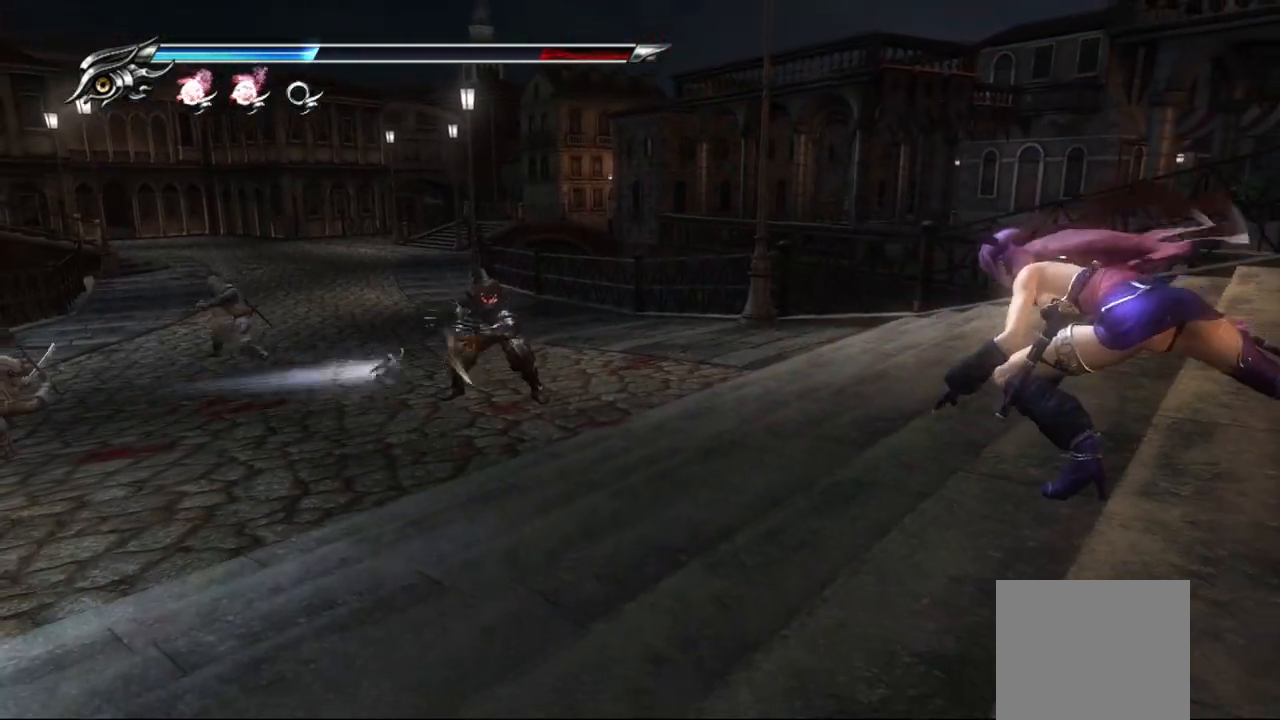
{"buttons": ["TRIANGLE"], "left_stick": "up-left", "right_stick": "center", "events": [[17, "CROSS", "down"], [183, "CROSS", "up"], [433, "TRIANGLE", "down"]]}
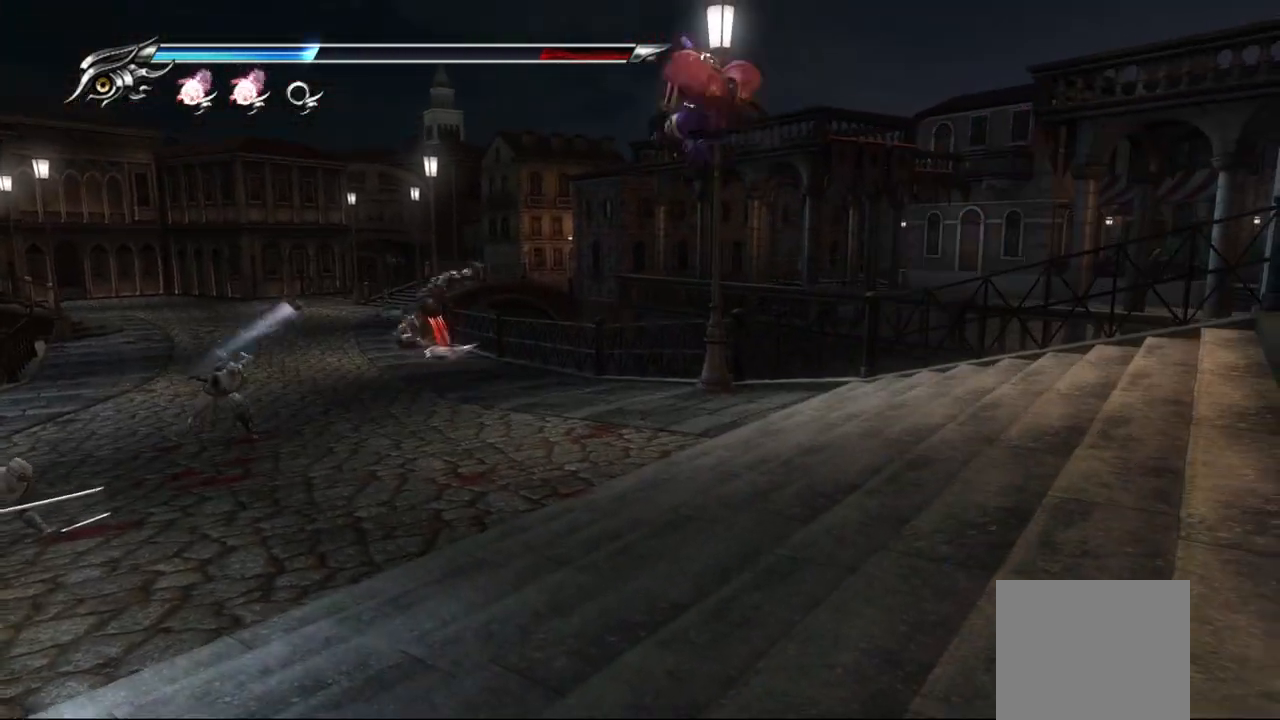
{"buttons": [], "left_stick": "center", "right_stick": "center", "events": [[50, "TRIANGLE", "up"], [117, "TRIANGLE", "down"], [200, "TRIANGLE", "up"], [300, "TRIANGLE", "down"], [333, "TRIANGLE", "up"], [450, "left_stick", "center"]]}
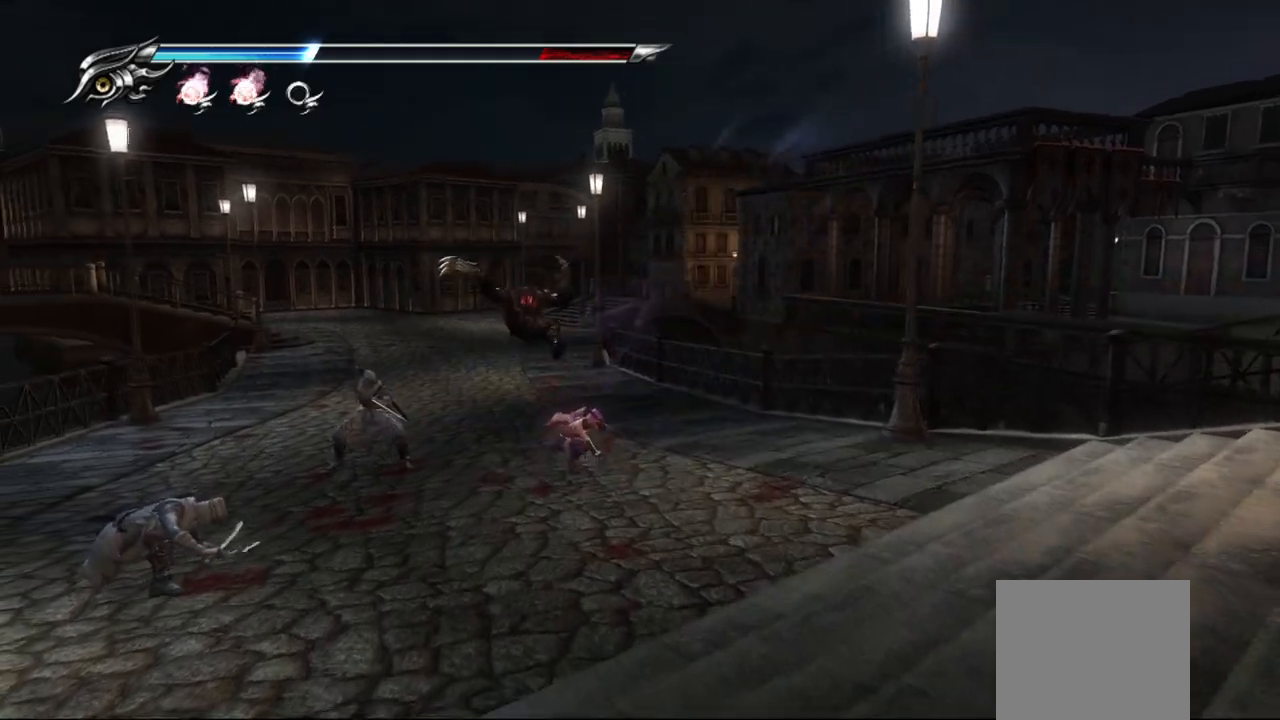
{"buttons": [], "left_stick": "center", "right_stick": "center", "events": [[233, "L1", "down"], [467, "L1", "up"]]}
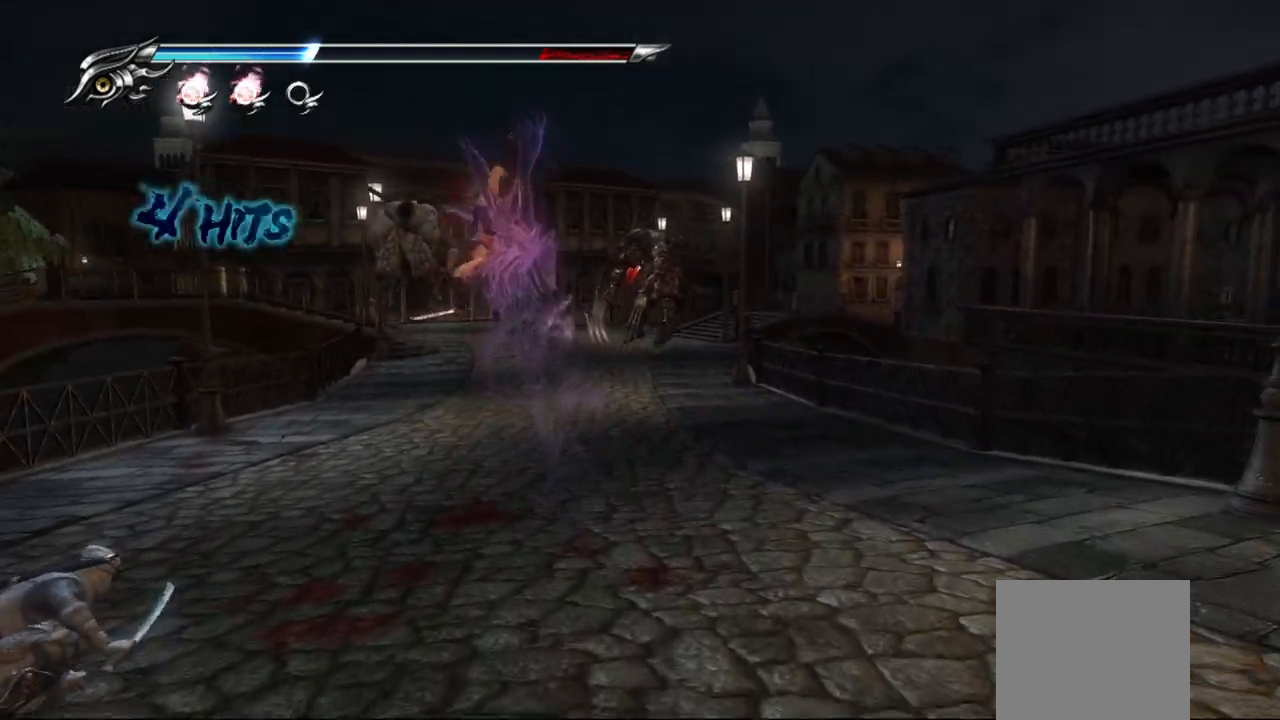
{"buttons": [], "left_stick": "center", "right_stick": "center", "events": [[17, "SQUARE", "down"], [100, "SQUARE", "up"], [217, "SQUARE", "down"], [300, "SQUARE", "up"], [400, "SQUARE", "down"], [500, "SQUARE", "up"]]}
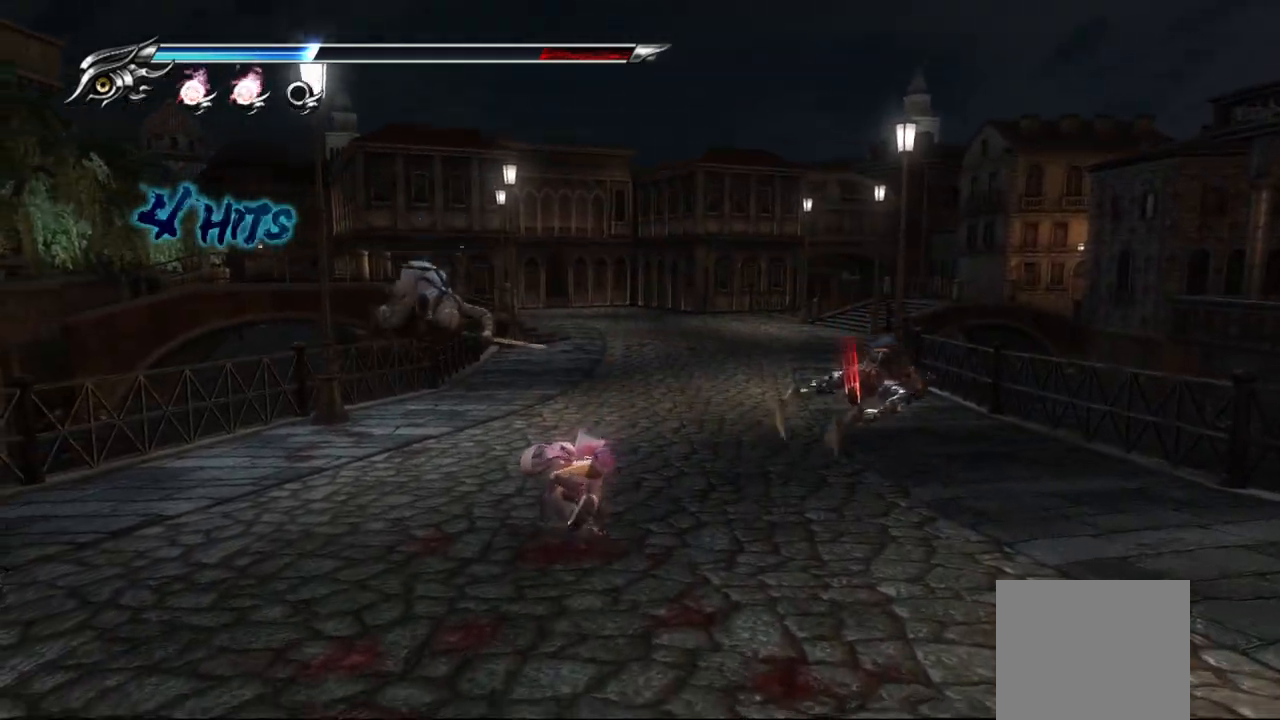
{"buttons": ["TRIANGLE"], "left_stick": "center", "right_stick": "center", "events": [[67, "SQUARE", "down"], [150, "SQUARE", "up"], [433, "TRIANGLE", "down"]]}
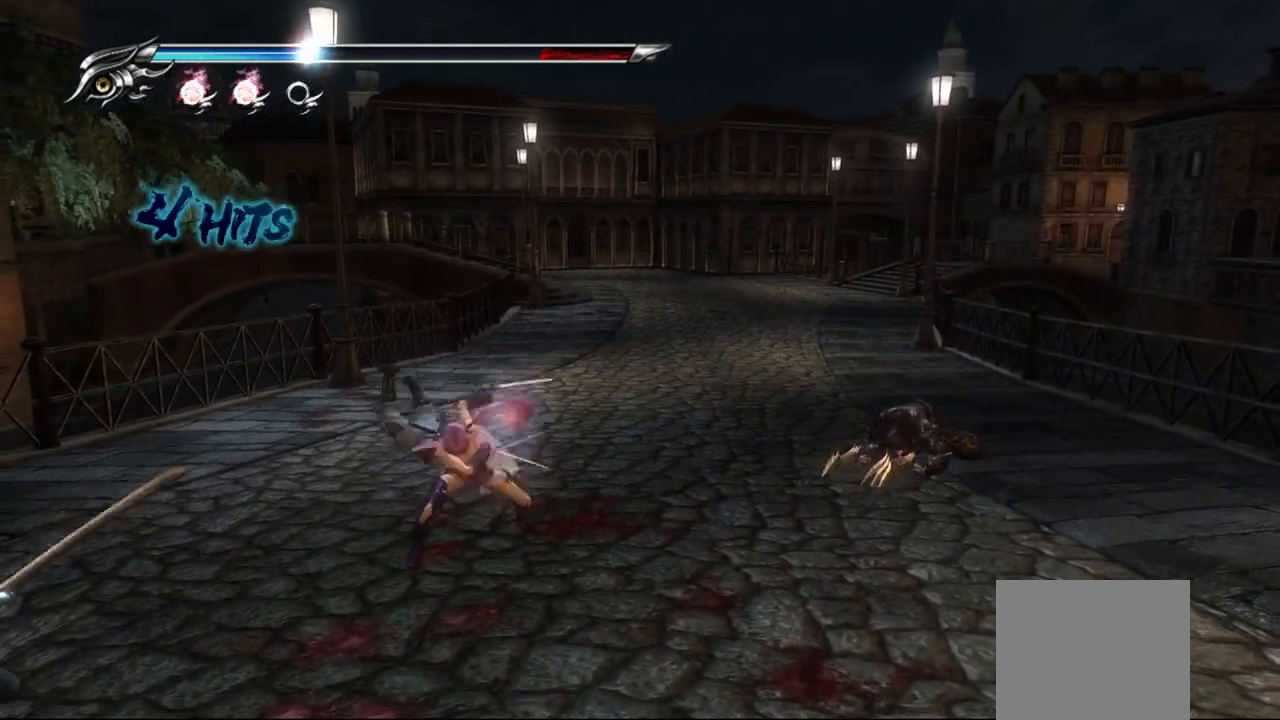
{"buttons": [], "left_stick": "center", "right_stick": "center", "events": [[33, "TRIANGLE", "up"]]}
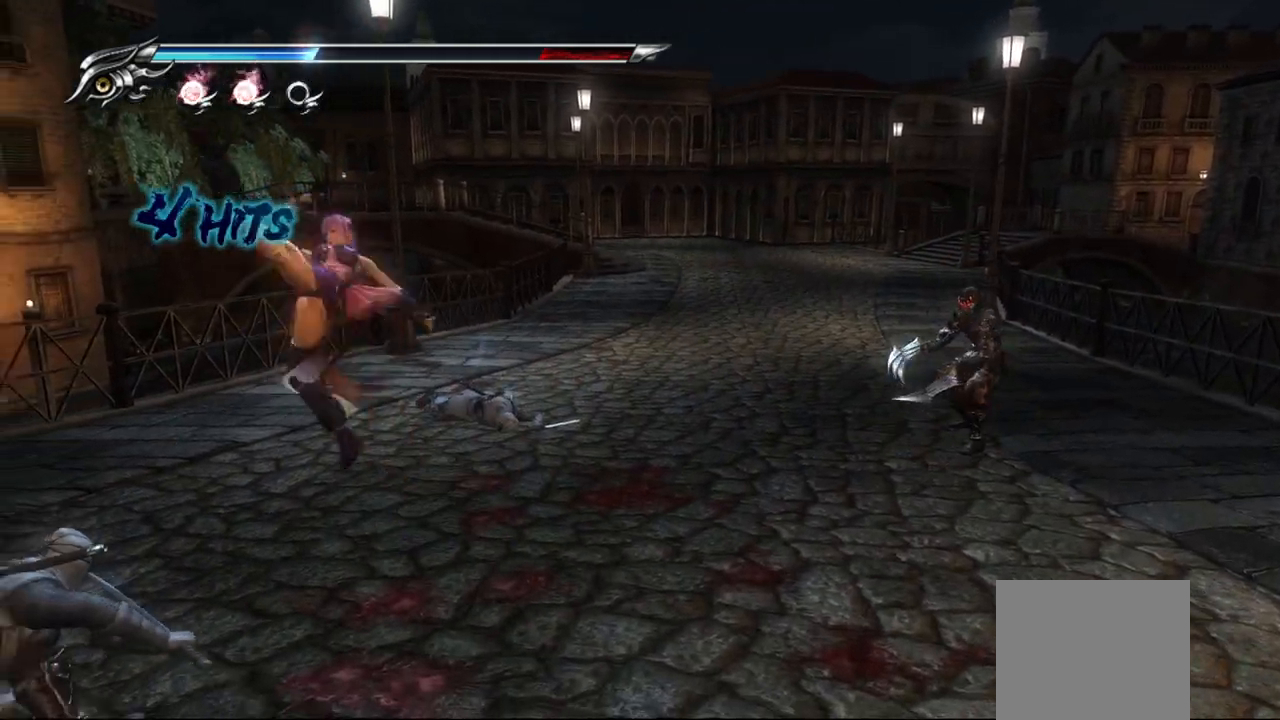
{"buttons": [], "left_stick": "center", "right_stick": "center", "events": [[67, "SQUARE", "down"], [167, "SQUARE", "up"], [250, "SQUARE", "down"], [333, "SQUARE", "up"], [417, "SQUARE", "down"], [500, "SQUARE", "up"]]}
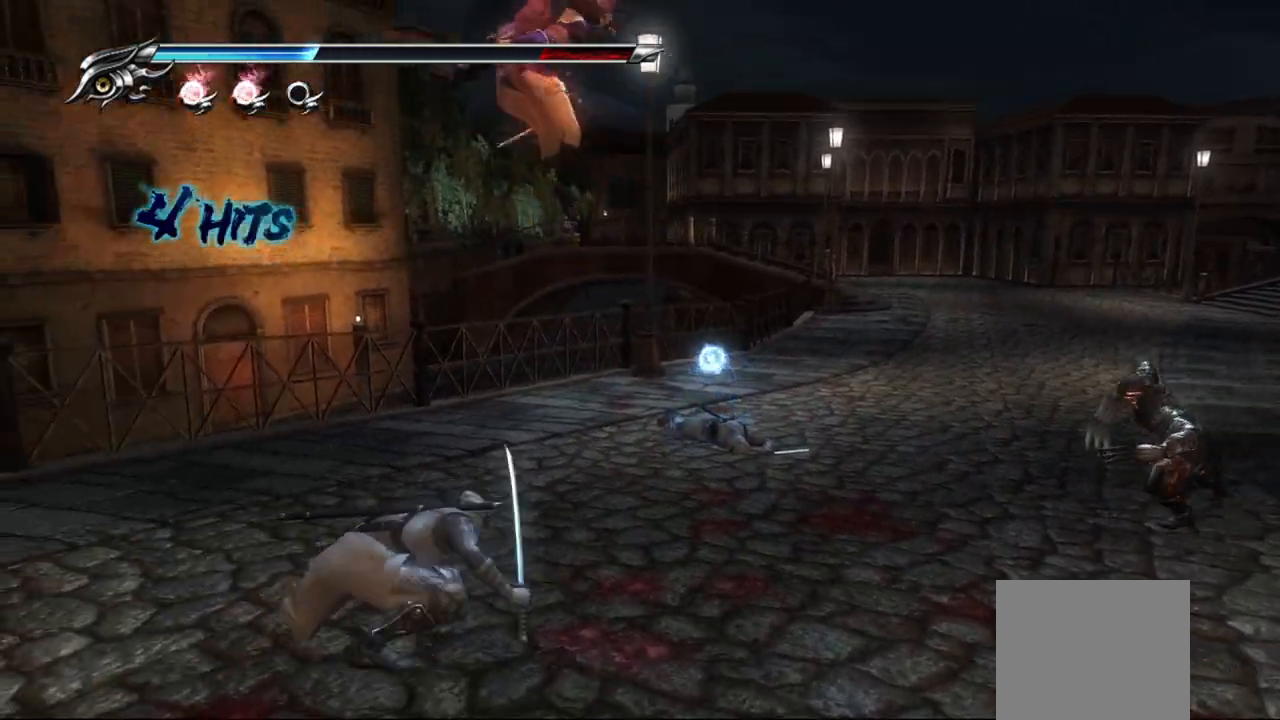
{"buttons": ["SQUARE"], "left_stick": "center", "right_stick": "center", "events": [[67, "SQUARE", "down"], [150, "SQUARE", "up"], [217, "SQUARE", "down"], [283, "SQUARE", "up"], [350, "SQUARE", "down"], [450, "SQUARE", "up"], [500, "SQUARE", "down"]]}
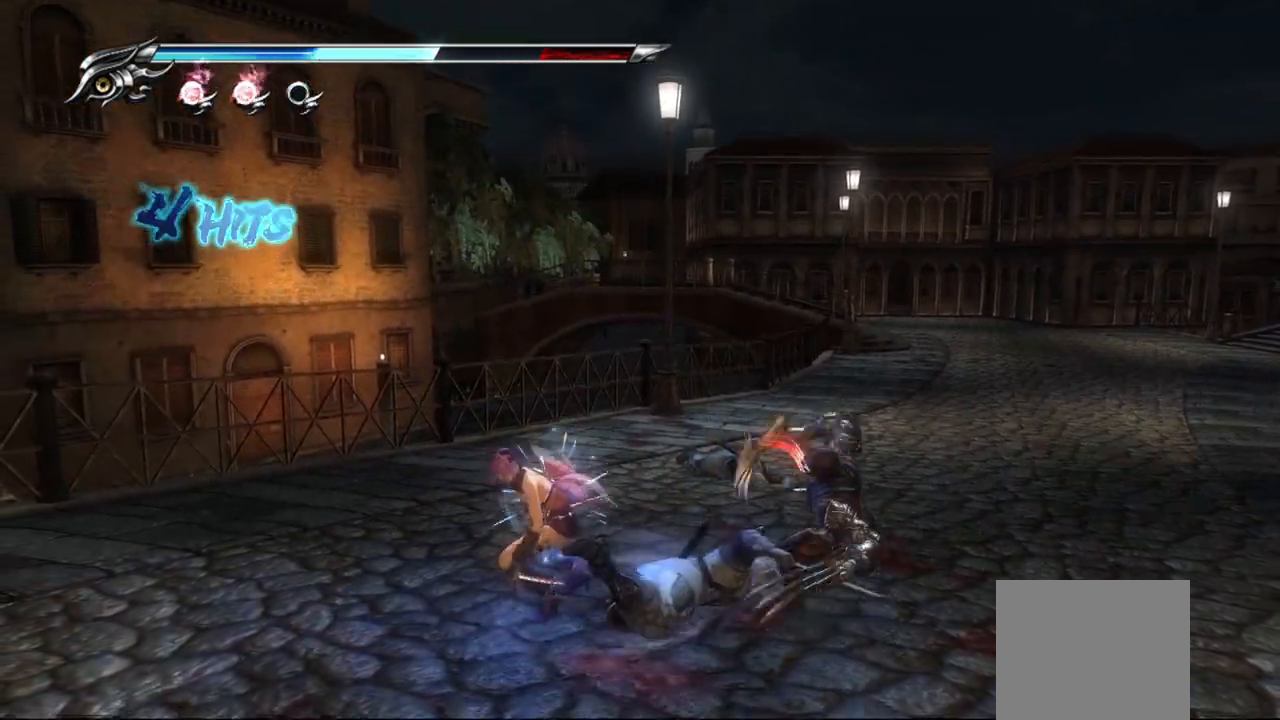
{"buttons": ["L1"], "left_stick": "right", "right_stick": "center", "events": [[67, "SQUARE", "up"], [167, "left_stick", "right"], [183, "TRIANGLE", "down"], [233, "L1", "down"], [267, "TRIANGLE", "up"], [383, "TRIANGLE", "down"], [500, "TRIANGLE", "up"]]}
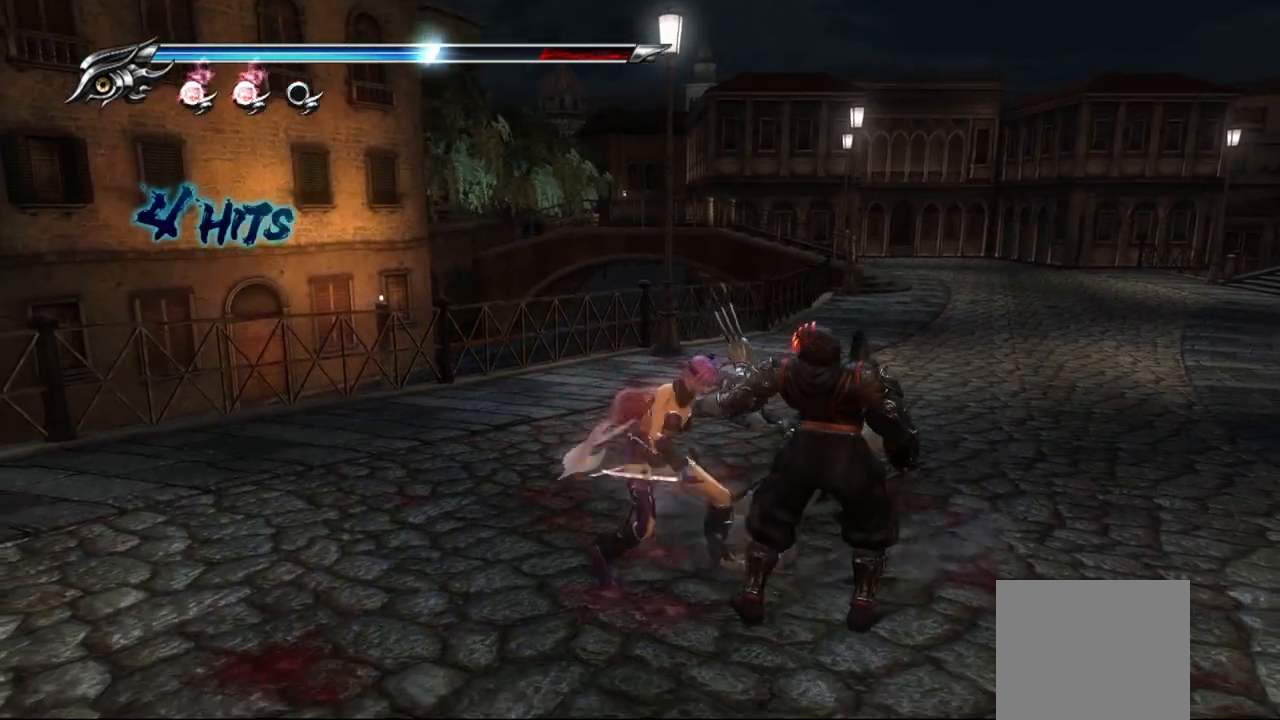
{"buttons": [], "left_stick": "down-right", "right_stick": "center", "events": [[50, "left_stick", "center"], [83, "TRIANGLE", "down"], [117, "L1", "up"], [217, "TRIANGLE", "up"], [250, "TRIANGLE", "down"], [333, "TRIANGLE", "up"], [383, "left_stick", "down-right"], [400, "TRIANGLE", "down"], [467, "TRIANGLE", "up"]]}
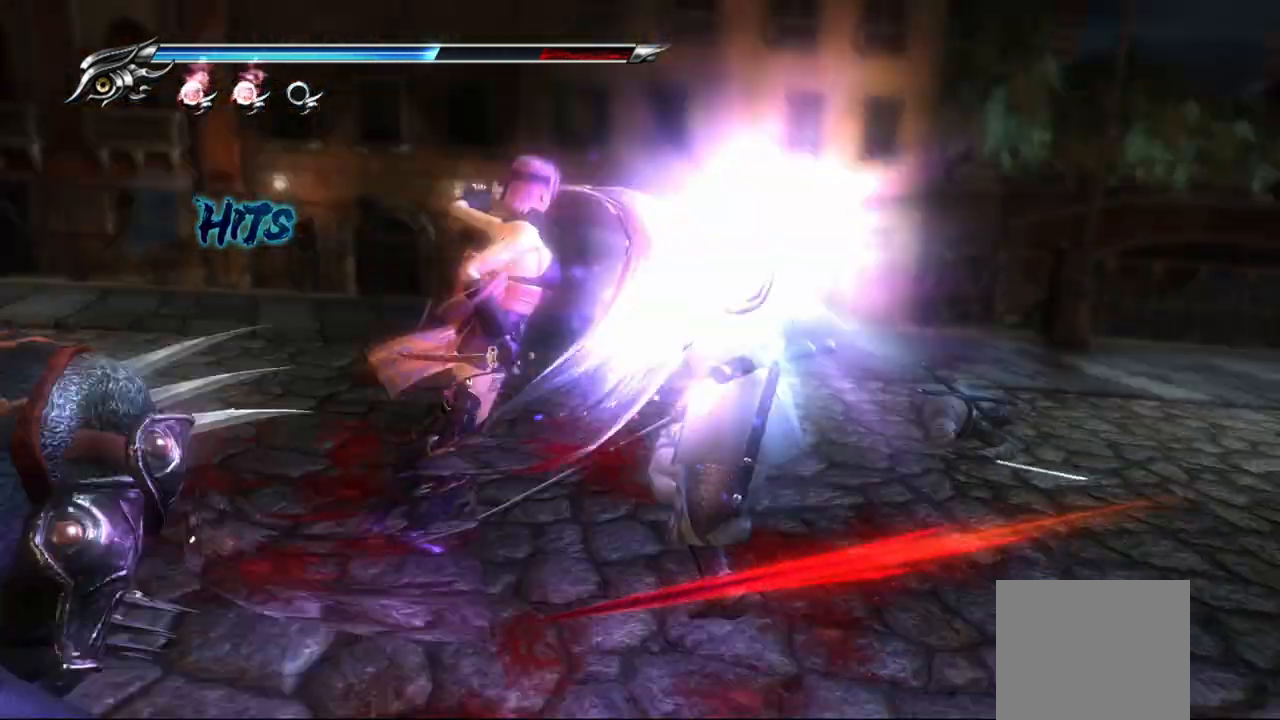
{"buttons": ["TRIANGLE"], "left_stick": "down-right", "right_stick": "center", "events": [[33, "TRIANGLE", "down"], [117, "TRIANGLE", "up"], [183, "TRIANGLE", "down"], [250, "TRIANGLE", "up"], [317, "TRIANGLE", "down"], [400, "TRIANGLE", "up"], [450, "TRIANGLE", "down"]]}
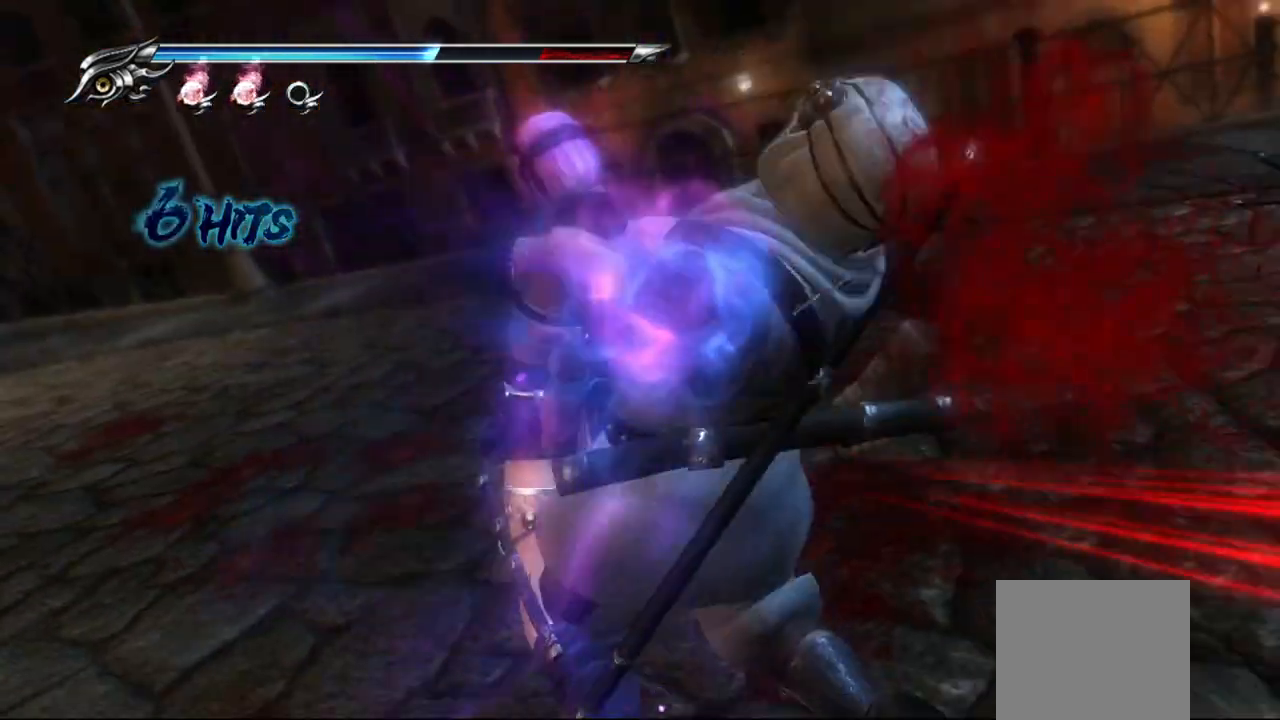
{"buttons": [], "left_stick": "center", "right_stick": "center", "events": [[17, "left_stick", "center"], [33, "TRIANGLE", "up"], [100, "TRIANGLE", "down"], [100, "left_stick", "right"], [183, "TRIANGLE", "up"], [233, "TRIANGLE", "down"], [317, "TRIANGLE", "up"], [383, "left_stick", "center"], [400, "TRIANGLE", "down"], [467, "TRIANGLE", "up"]]}
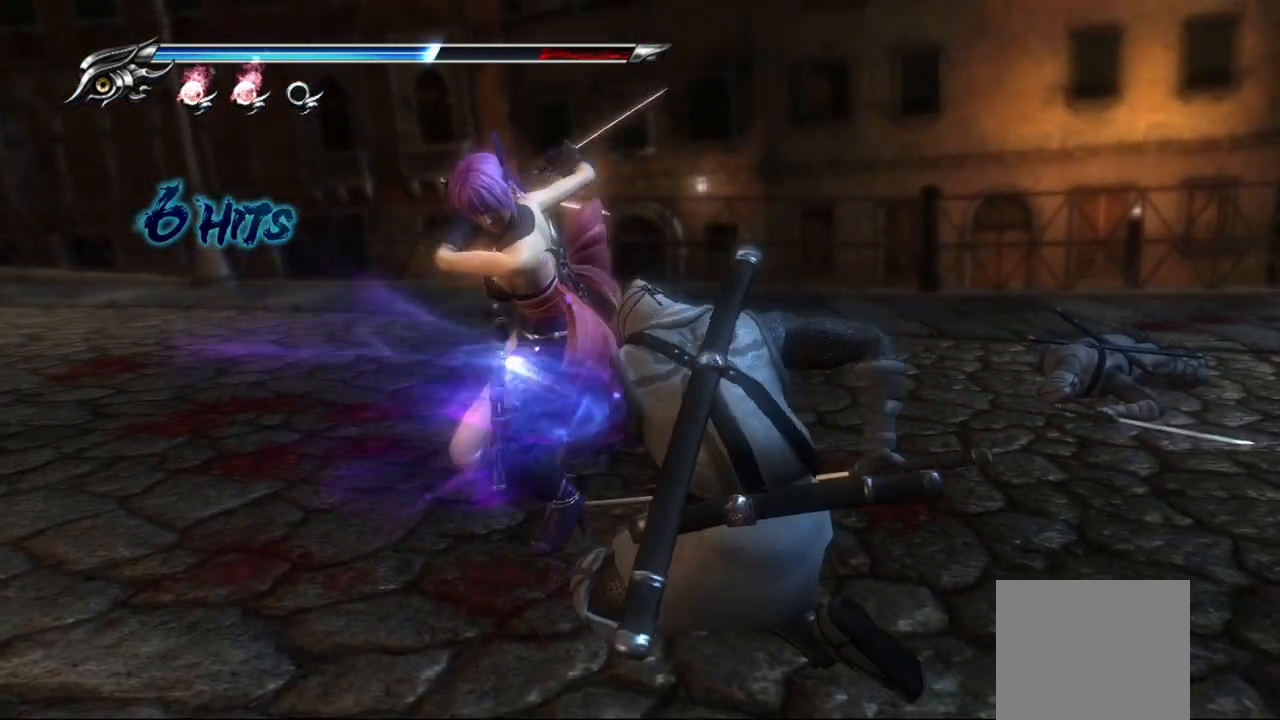
{"buttons": ["TRIANGLE"], "left_stick": "center", "right_stick": "center", "events": [[33, "TRIANGLE", "down"], [100, "TRIANGLE", "up"], [167, "TRIANGLE", "down"], [250, "TRIANGLE", "up"], [317, "TRIANGLE", "down"], [383, "TRIANGLE", "up"], [450, "TRIANGLE", "down"]]}